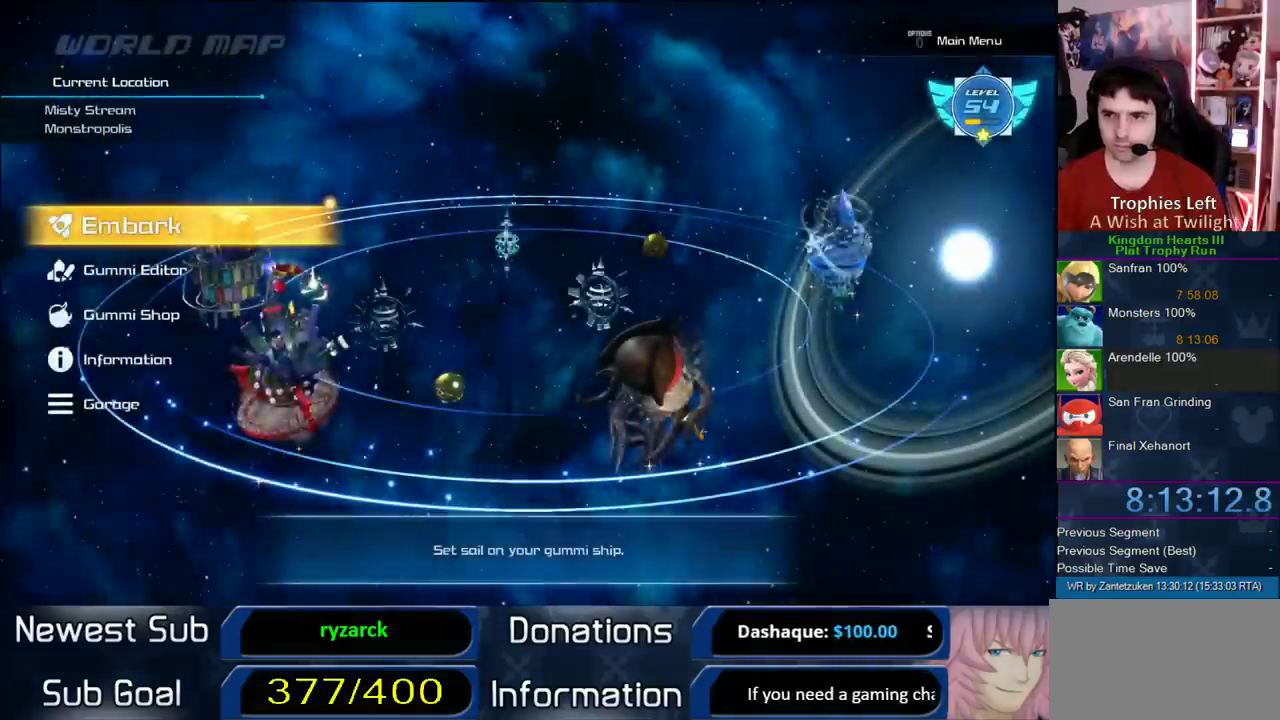
Gameplay with a controller (PlayStation layout); each line is a JSON object with the inputs held at the frame after it. "events" lists button and stick changes between this image and that frame as [ms after this image, input, new state], when the widget could be followed in between. Not read: L2 R2.
{"buttons": ["CIRCLE"], "left_stick": "center", "right_stick": "center", "events": [[400, "CIRCLE", "down"]]}
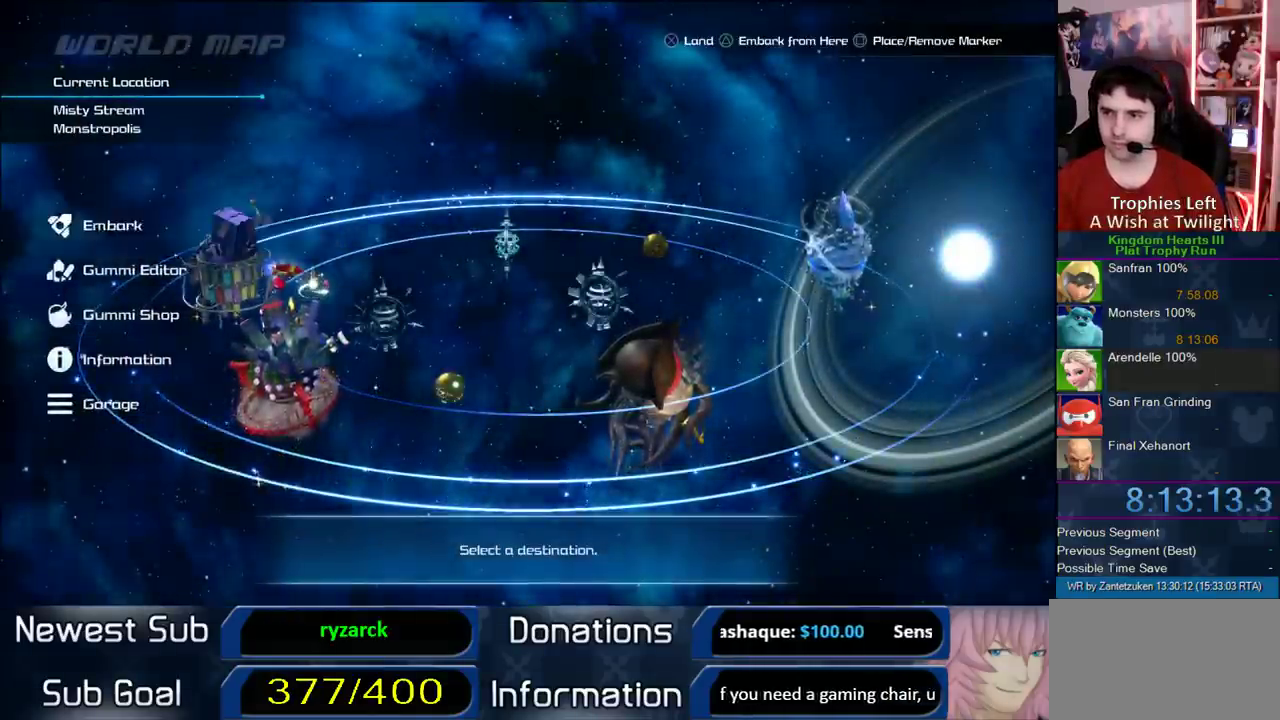
{"buttons": [], "left_stick": "center", "right_stick": "center", "events": [[50, "CIRCLE", "up"]]}
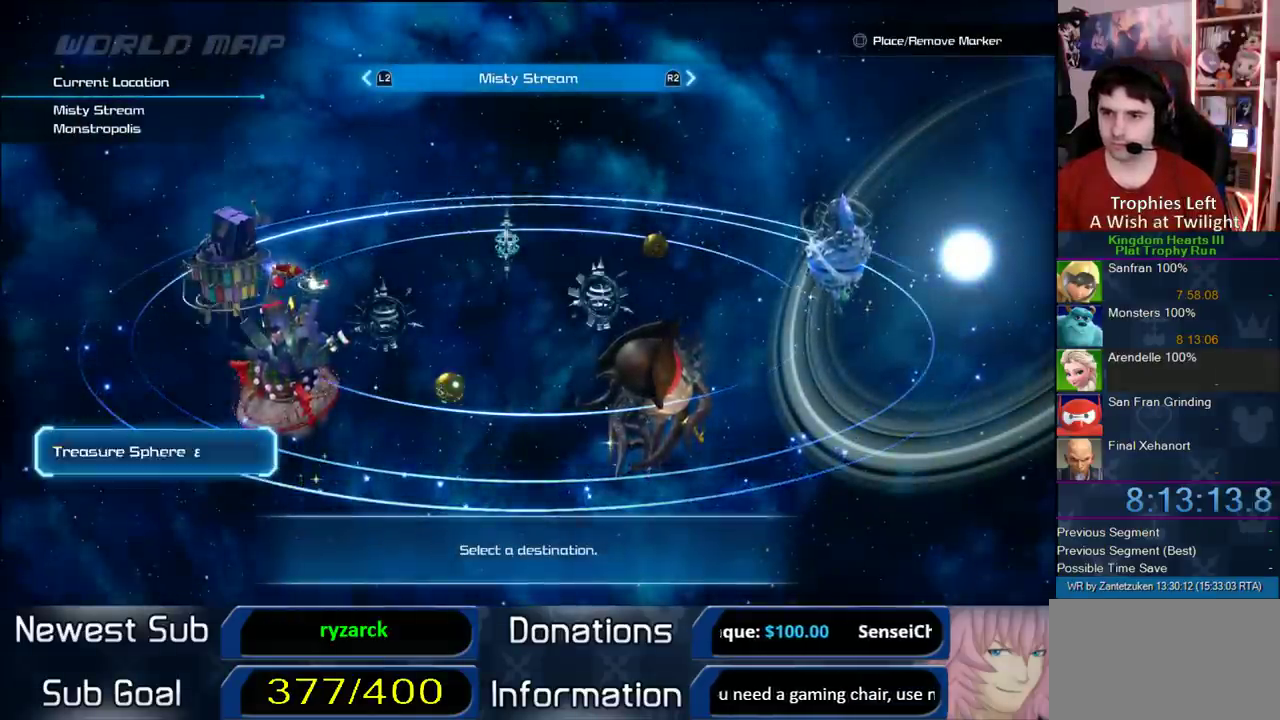
{"buttons": [], "left_stick": "center", "right_stick": "center", "events": [[67, "DPAD_RIGHT", "down"], [267, "DPAD_RIGHT", "up"], [367, "DPAD_RIGHT", "down"], [467, "DPAD_RIGHT", "up"]]}
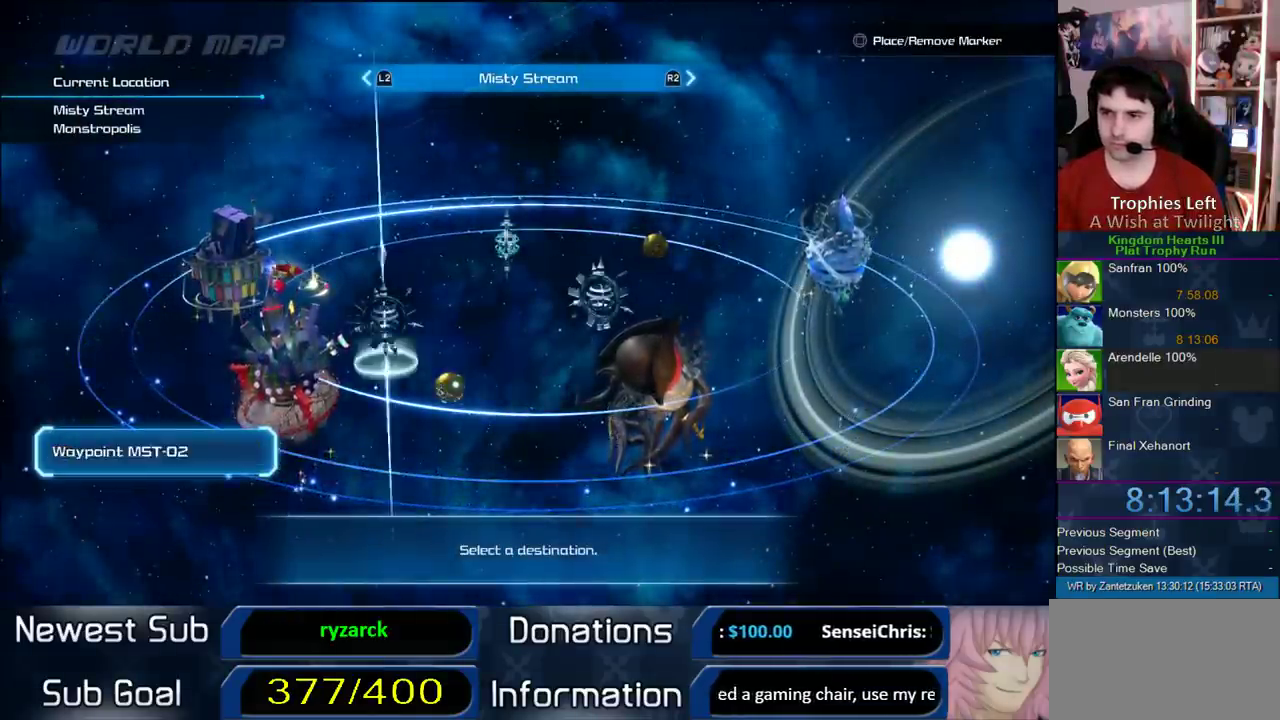
{"buttons": ["DPAD_RIGHT"], "left_stick": "center", "right_stick": "center", "events": [[17, "DPAD_RIGHT", "down"], [233, "DPAD_RIGHT", "up"], [317, "DPAD_RIGHT", "down"], [400, "DPAD_RIGHT", "up"], [483, "DPAD_RIGHT", "down"]]}
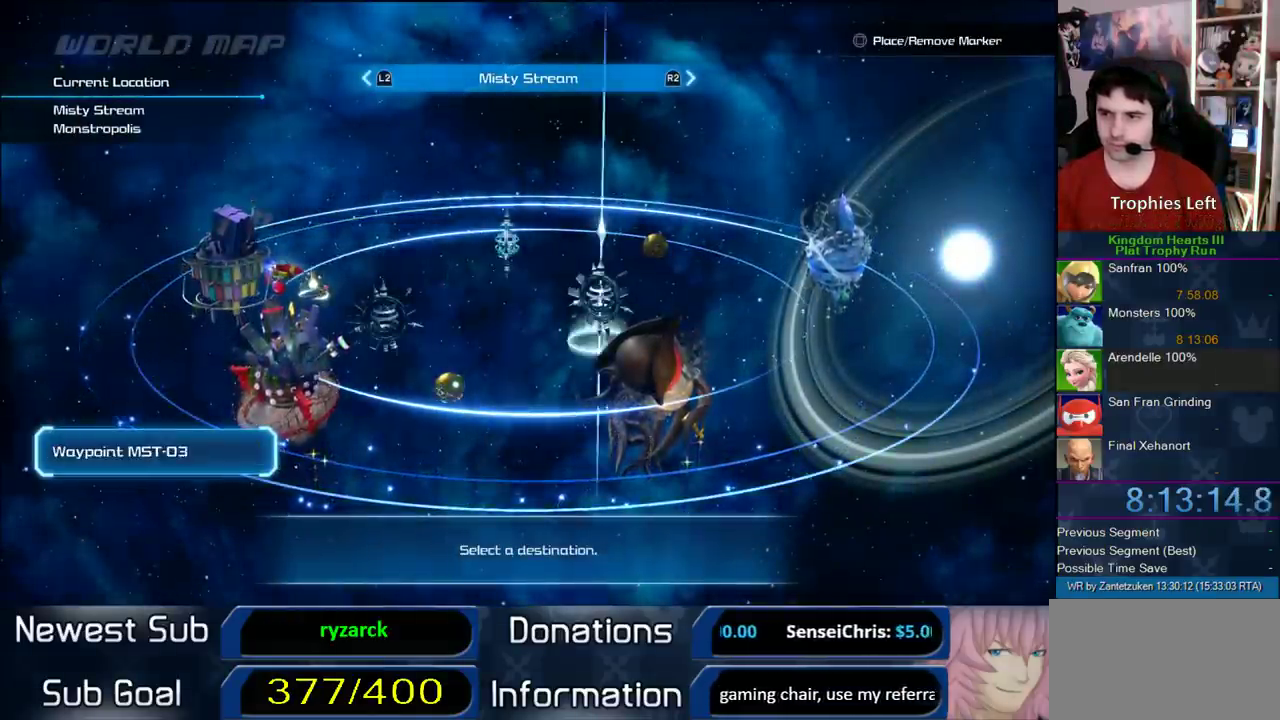
{"buttons": ["DPAD_RIGHT"], "left_stick": "center", "right_stick": "center", "events": [[83, "DPAD_RIGHT", "up"], [150, "DPAD_RIGHT", "down"], [233, "DPAD_RIGHT", "up"], [317, "DPAD_RIGHT", "down"]]}
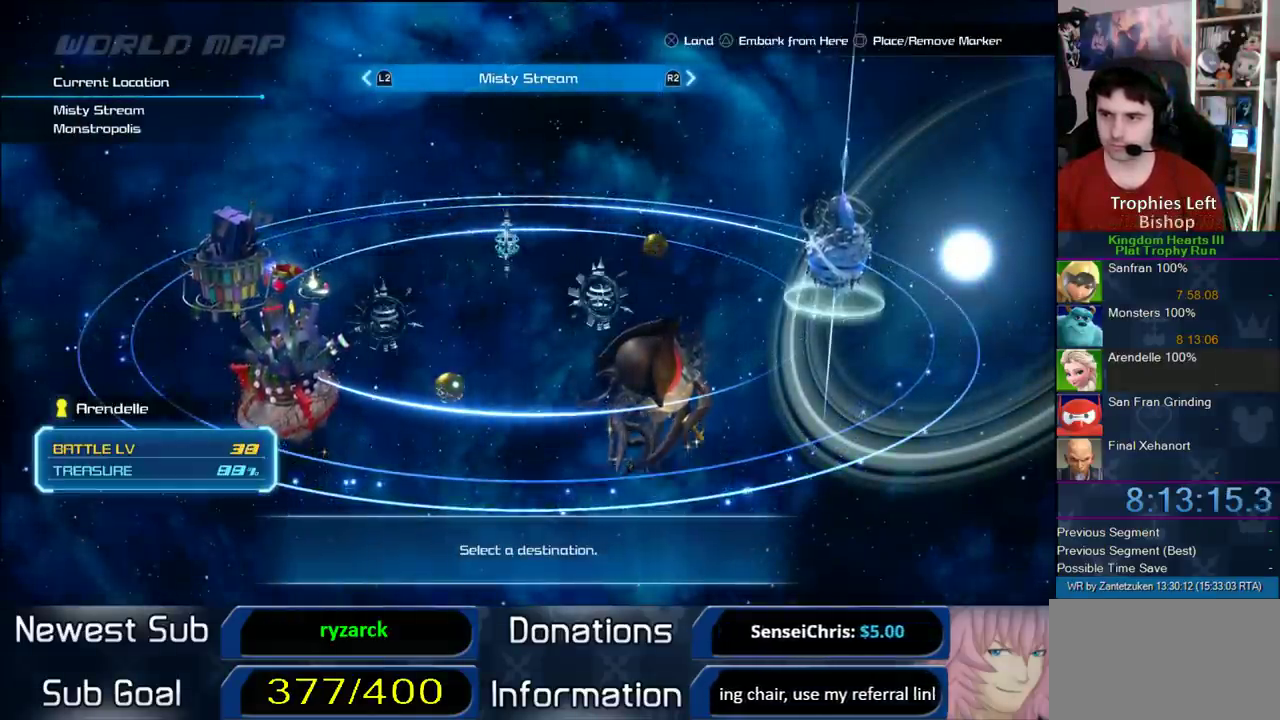
{"buttons": [], "left_stick": "center", "right_stick": "center", "events": [[50, "DPAD_RIGHT", "up"], [150, "CIRCLE", "down"], [350, "CIRCLE", "up"]]}
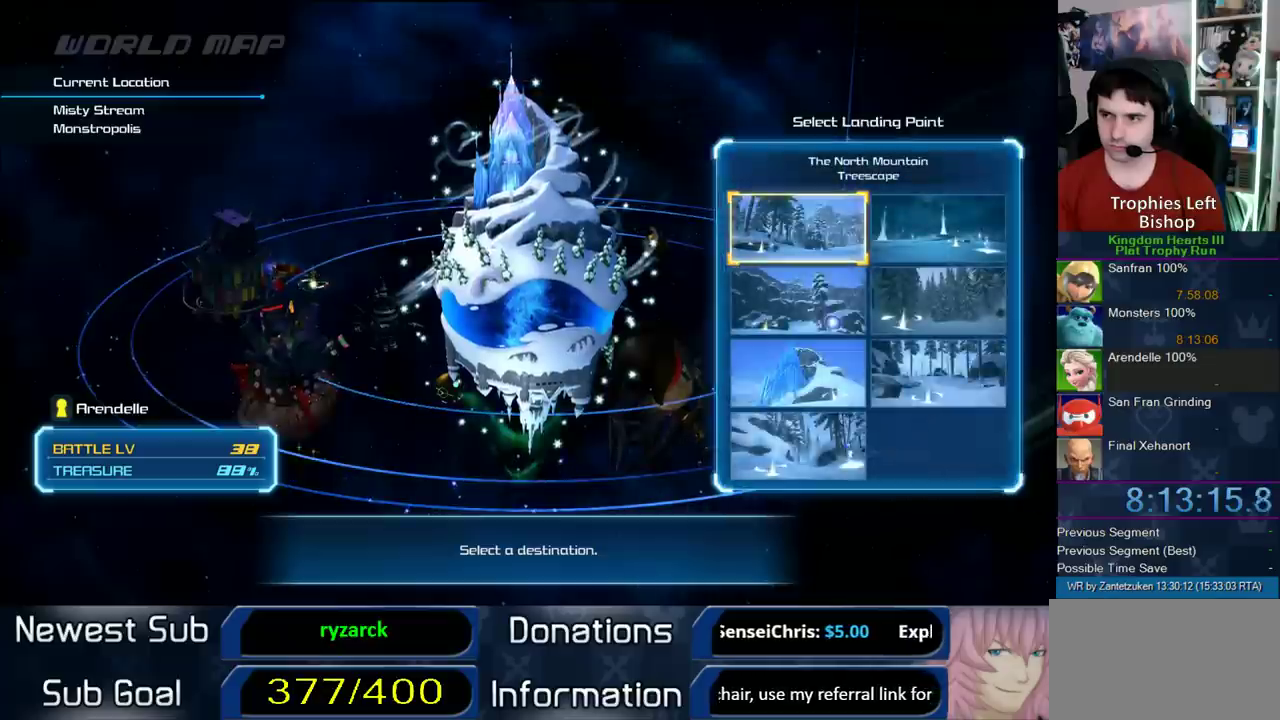
{"buttons": ["DPAD_DOWN"], "left_stick": "center", "right_stick": "center", "events": [[483, "DPAD_DOWN", "down"]]}
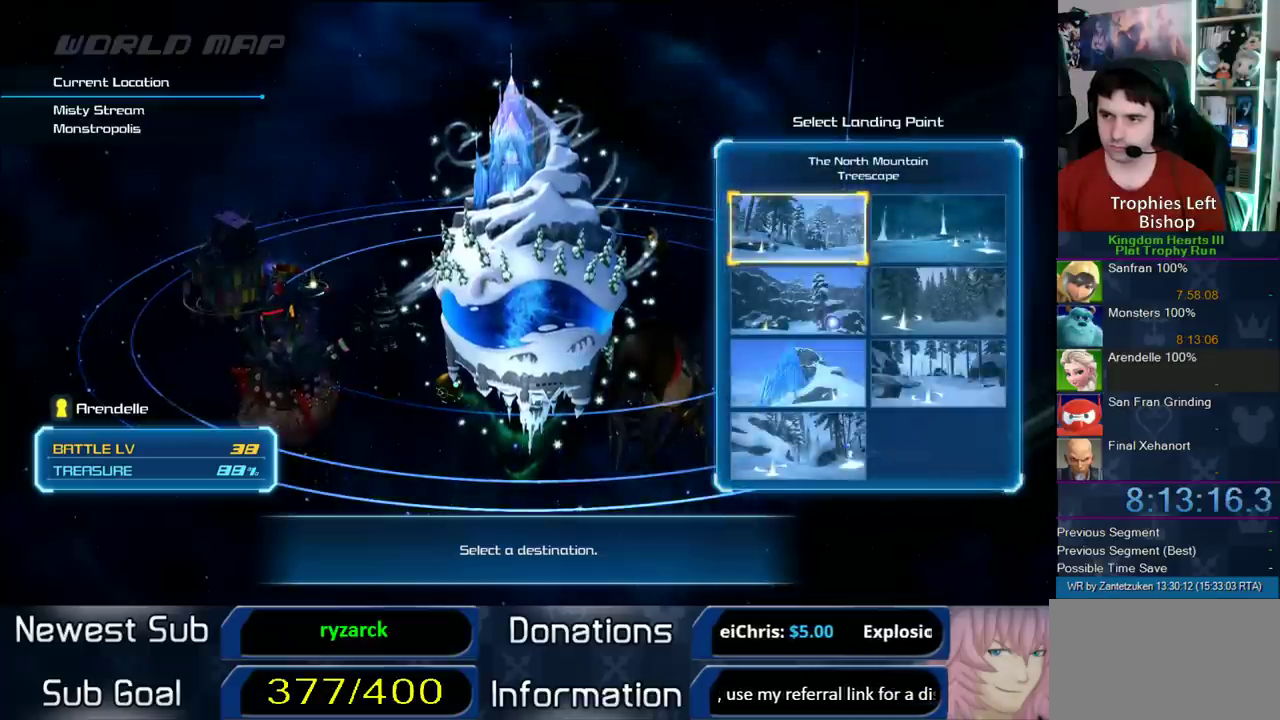
{"buttons": ["CIRCLE"], "left_stick": "center", "right_stick": "center", "events": [[100, "DPAD_DOWN", "up"], [183, "DPAD_DOWN", "down"], [233, "DPAD_DOWN", "up"], [317, "DPAD_DOWN", "down"], [450, "CIRCLE", "down"], [483, "DPAD_DOWN", "up"]]}
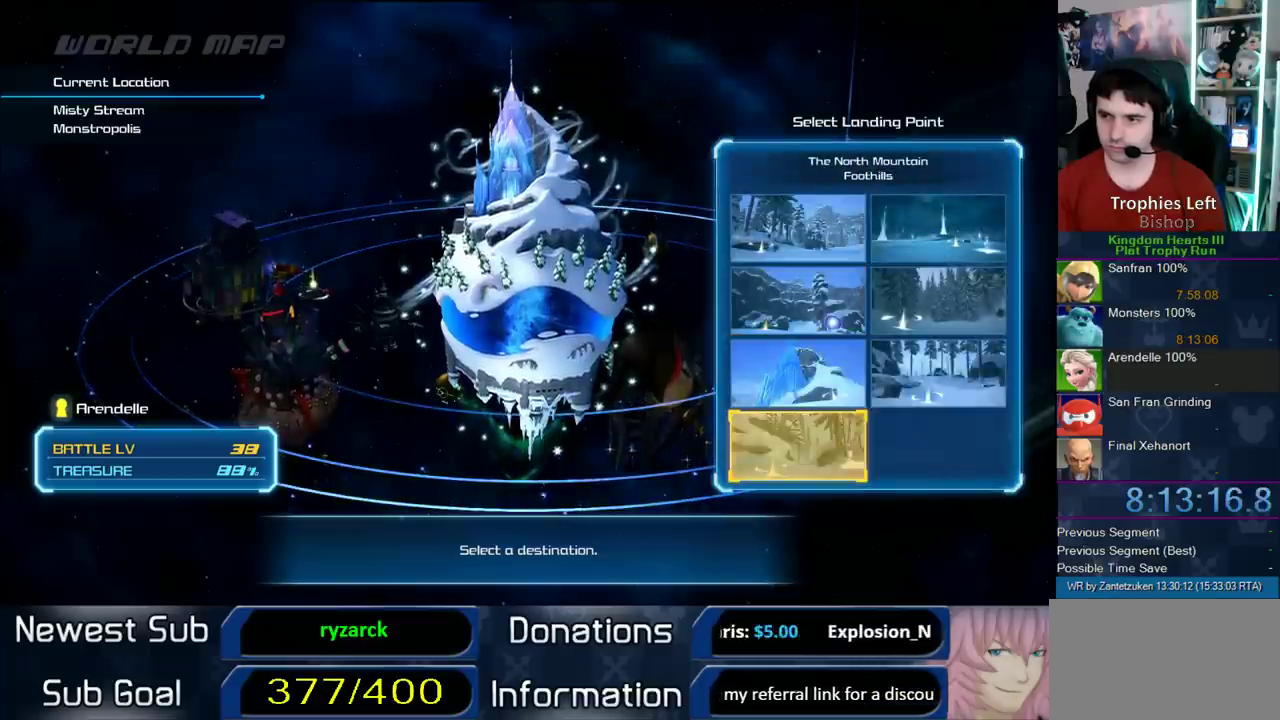
{"buttons": [], "left_stick": "center", "right_stick": "center", "events": [[250, "CIRCLE", "up"], [367, "DPAD_DOWN", "down"], [483, "DPAD_DOWN", "up"]]}